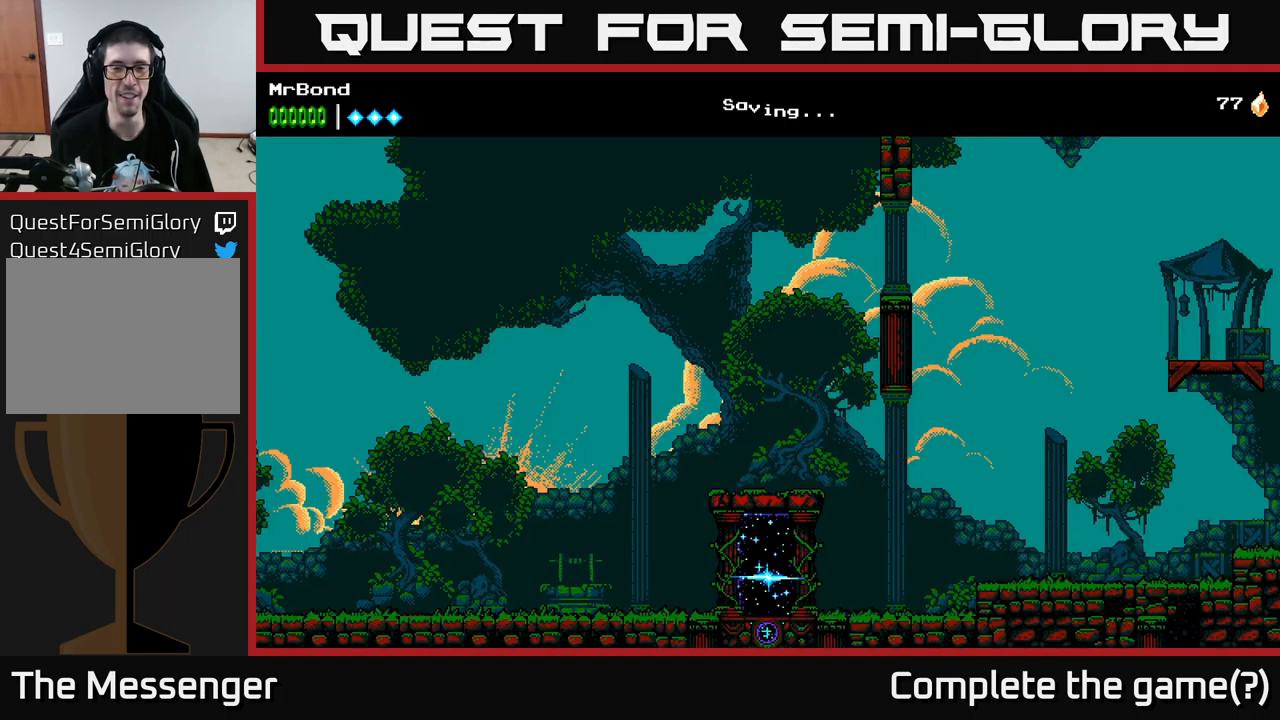
Gameplay with a controller (Xbox layout); each line is a JSON object with the inputs held at the frame after it. "events" lists button and stick changes between this image and that frame as [ms after this image, input, new state], when the widget could be followed in between.
{"buttons": ["DPAD_RIGHT"], "left_stick": "center", "right_stick": "center", "events": []}
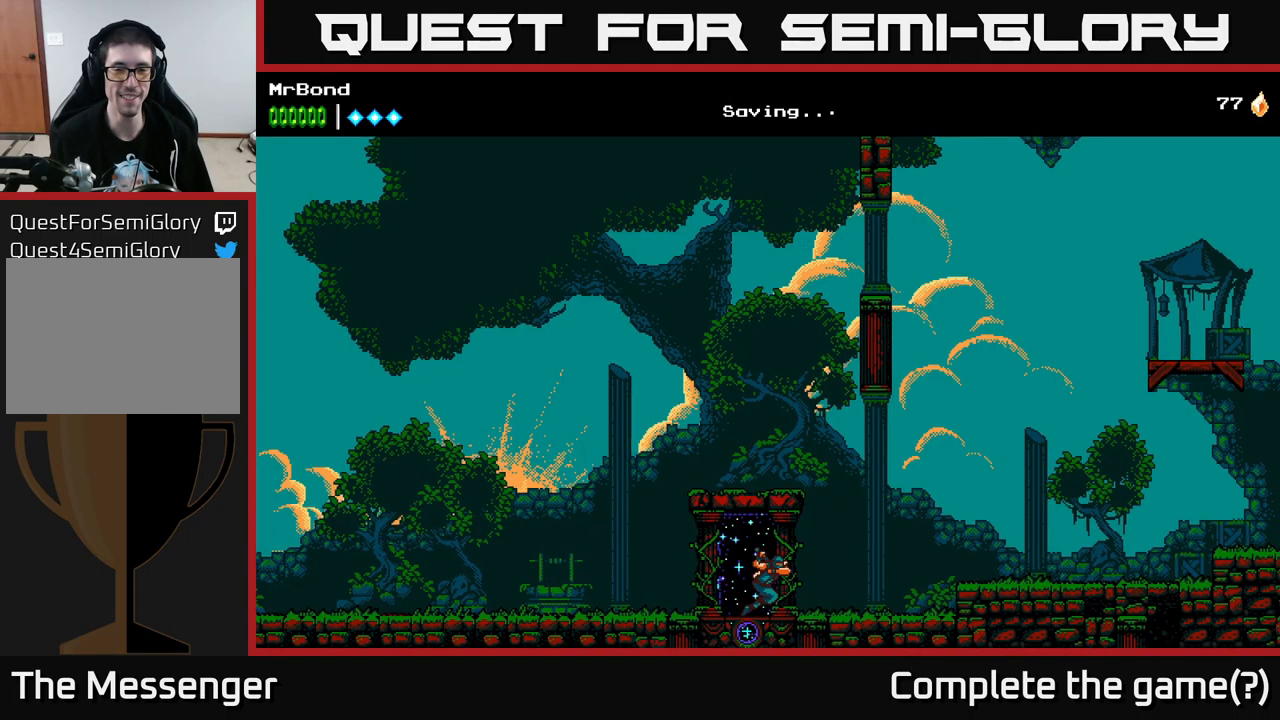
{"buttons": ["A", "DPAD_LEFT"], "left_stick": "center", "right_stick": "center", "events": [[300, "DPAD_RIGHT", "up"], [317, "A", "down"], [350, "DPAD_LEFT", "down"]]}
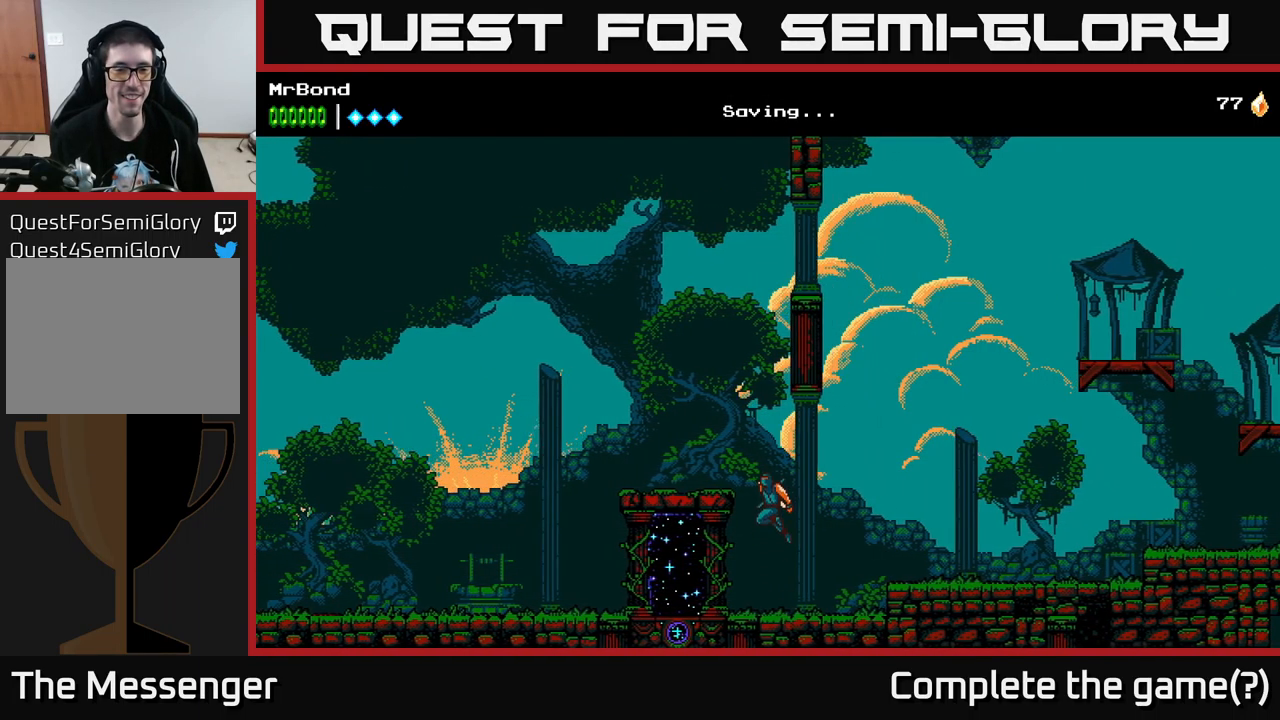
{"buttons": ["DPAD_RIGHT"], "left_stick": "center", "right_stick": "center", "events": [[134, "A", "up"], [367, "DPAD_LEFT", "up"], [434, "DPAD_RIGHT", "down"]]}
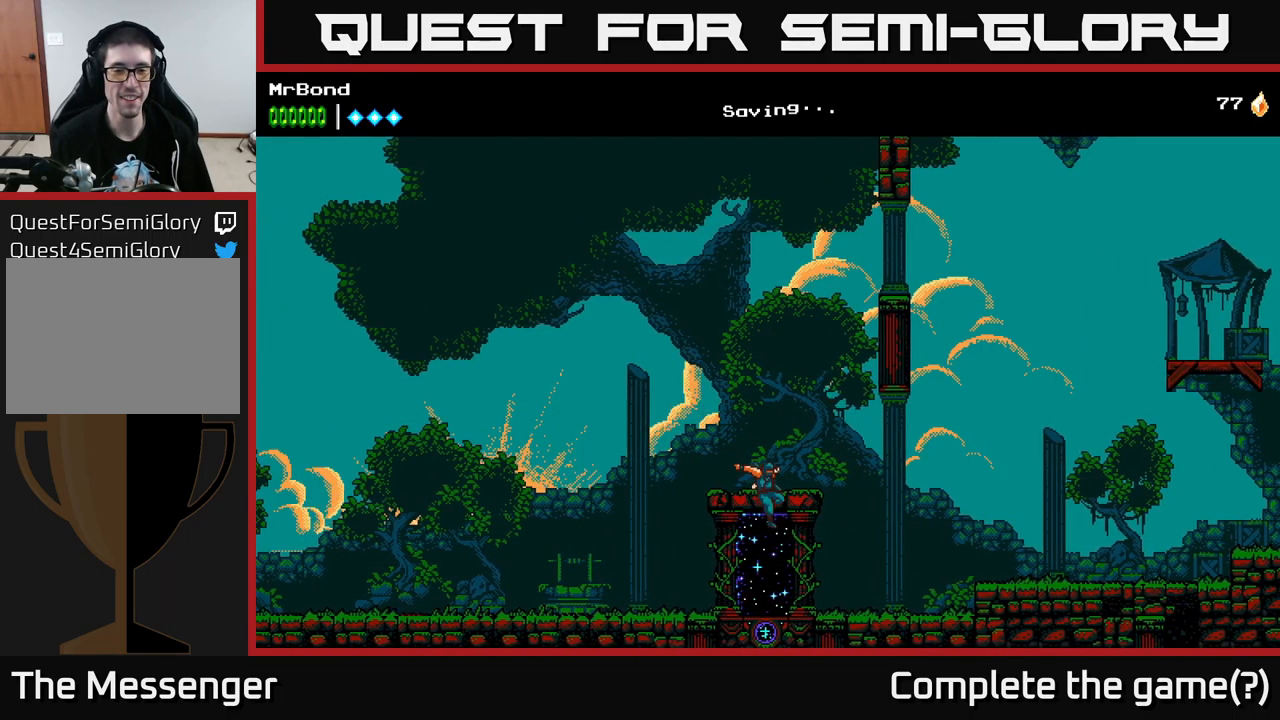
{"buttons": ["DPAD_RIGHT"], "left_stick": "center", "right_stick": "center", "events": [[84, "A", "down"], [334, "A", "up"]]}
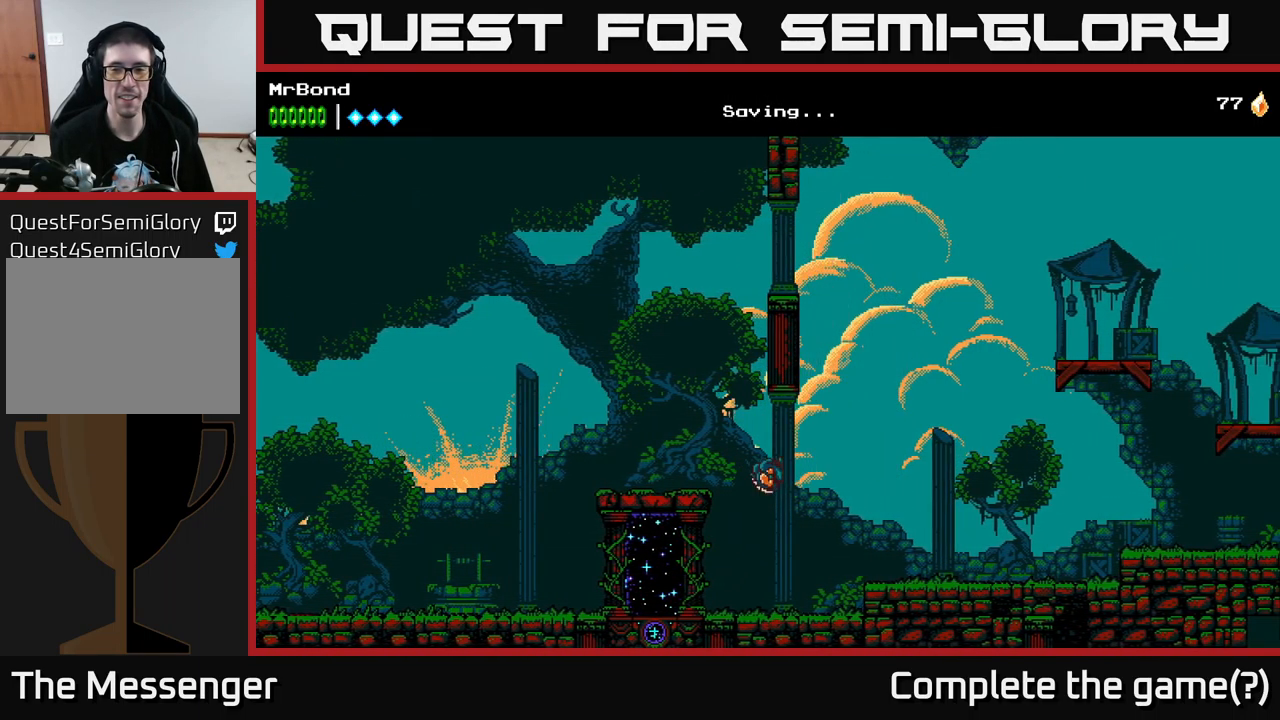
{"buttons": ["DPAD_RIGHT"], "left_stick": "center", "right_stick": "center", "events": []}
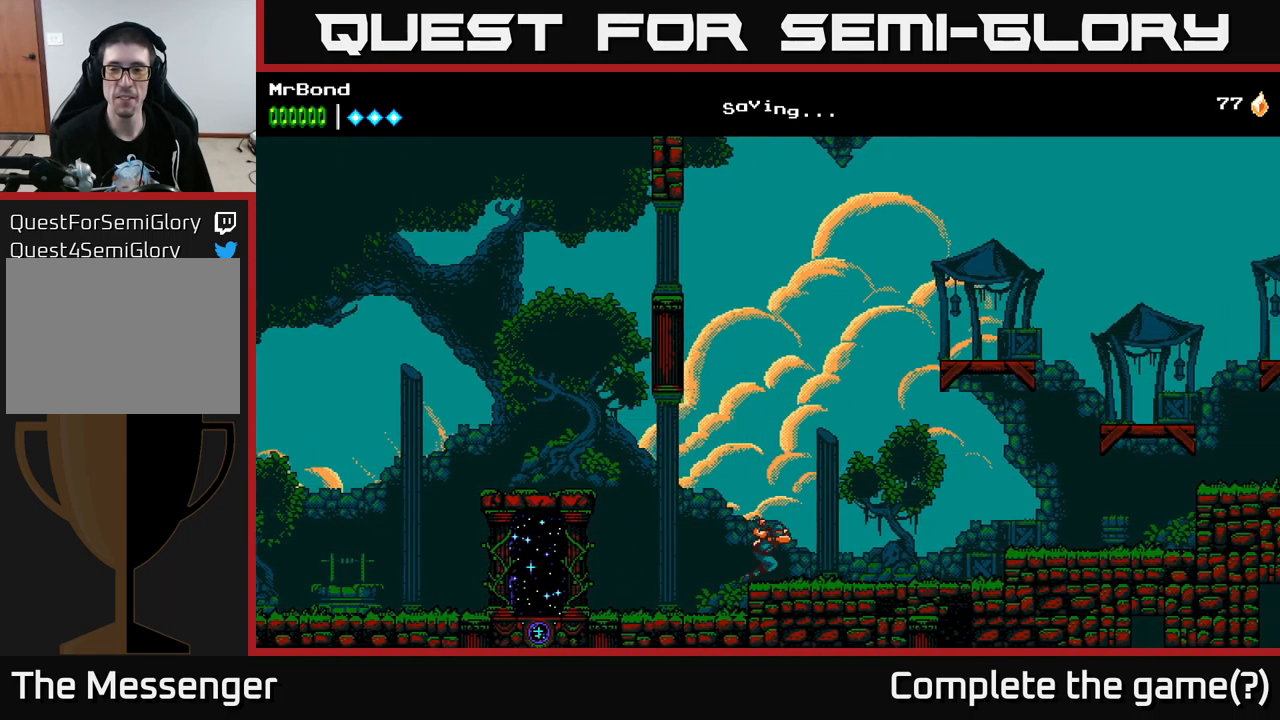
{"buttons": ["A", "DPAD_RIGHT"], "left_stick": "center", "right_stick": "center", "events": [[467, "A", "down"]]}
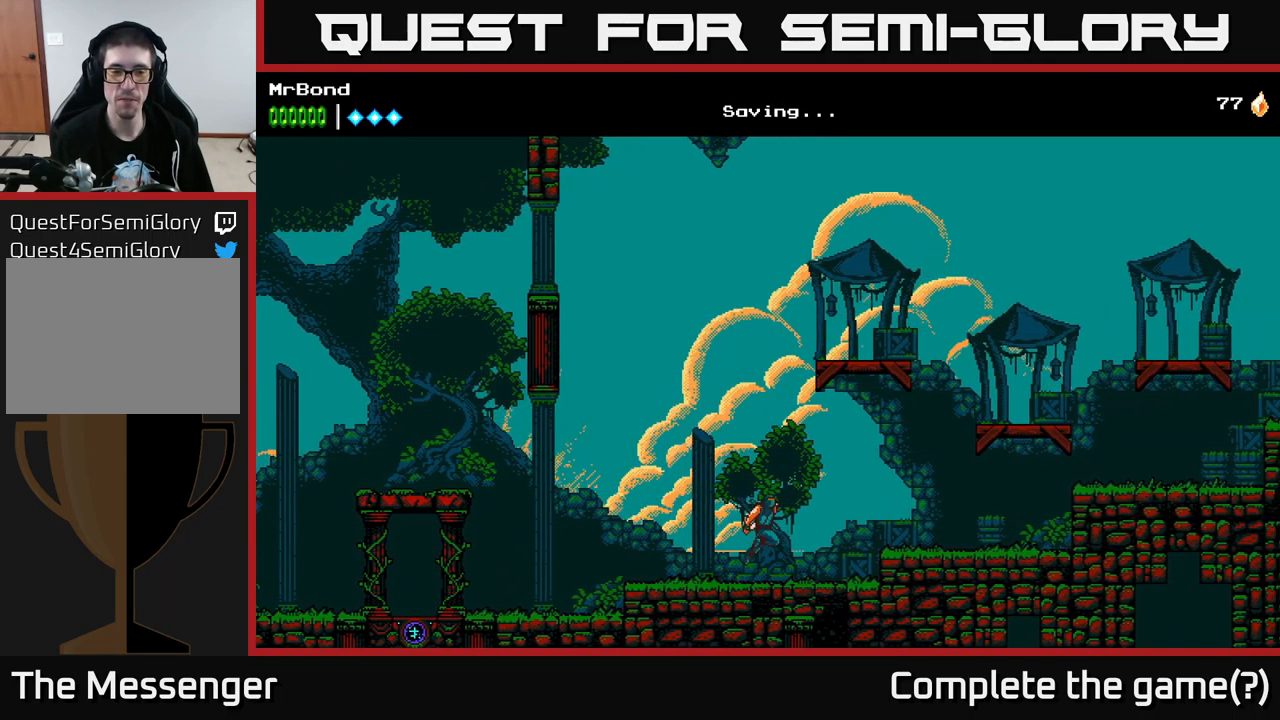
{"buttons": ["DPAD_RIGHT"], "left_stick": "center", "right_stick": "center", "events": [[50, "A", "up"]]}
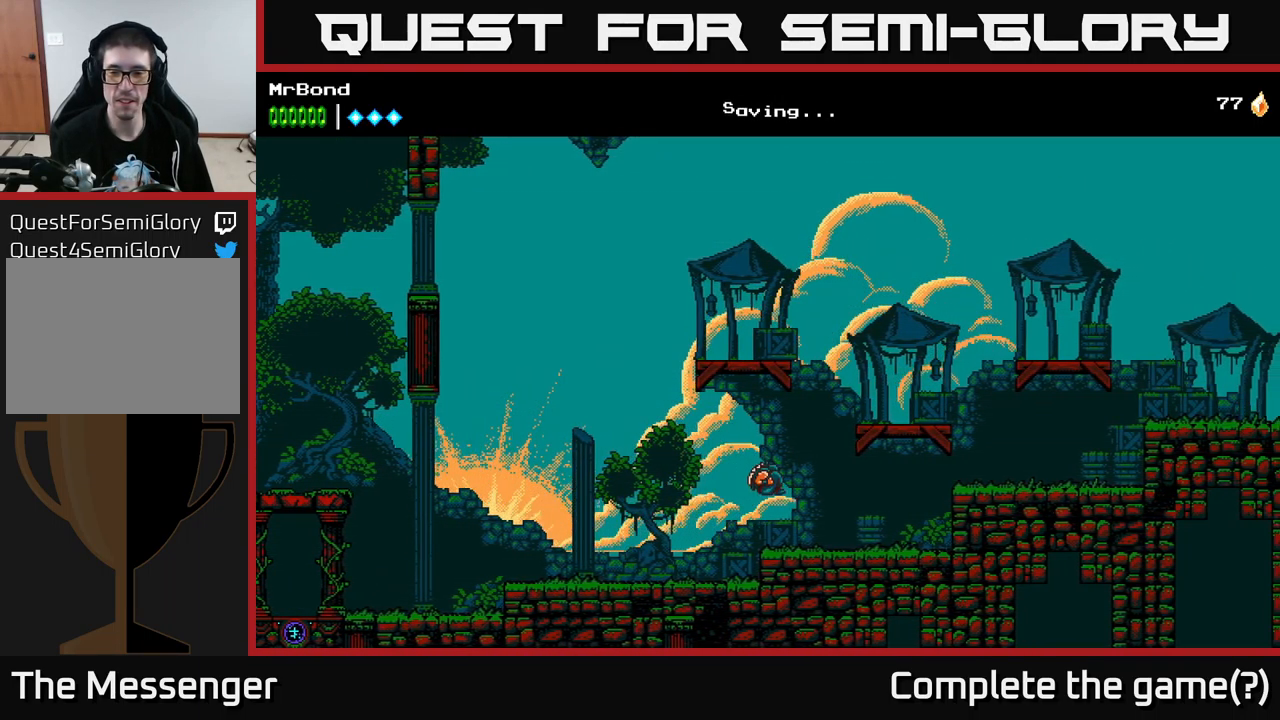
{"buttons": ["A", "DPAD_RIGHT"], "left_stick": "center", "right_stick": "center", "events": [[167, "A", "down"]]}
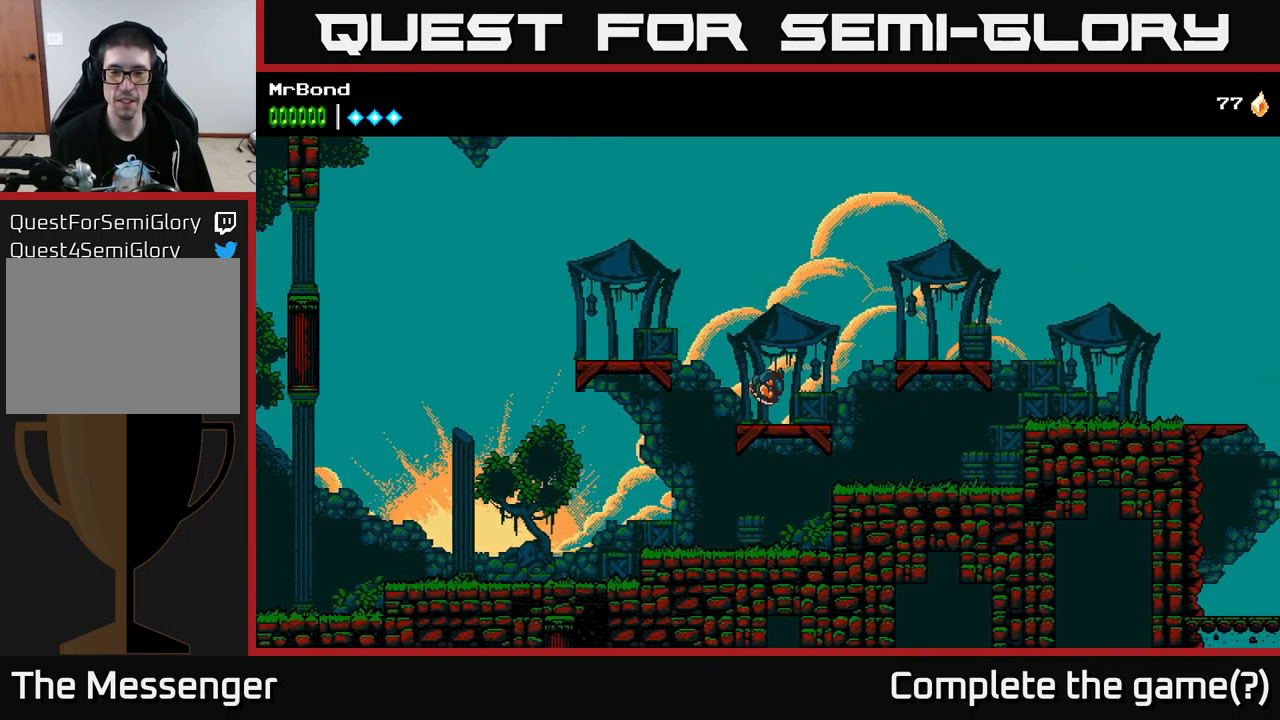
{"buttons": ["DPAD_RIGHT"], "left_stick": "center", "right_stick": "center", "events": [[134, "A", "up"]]}
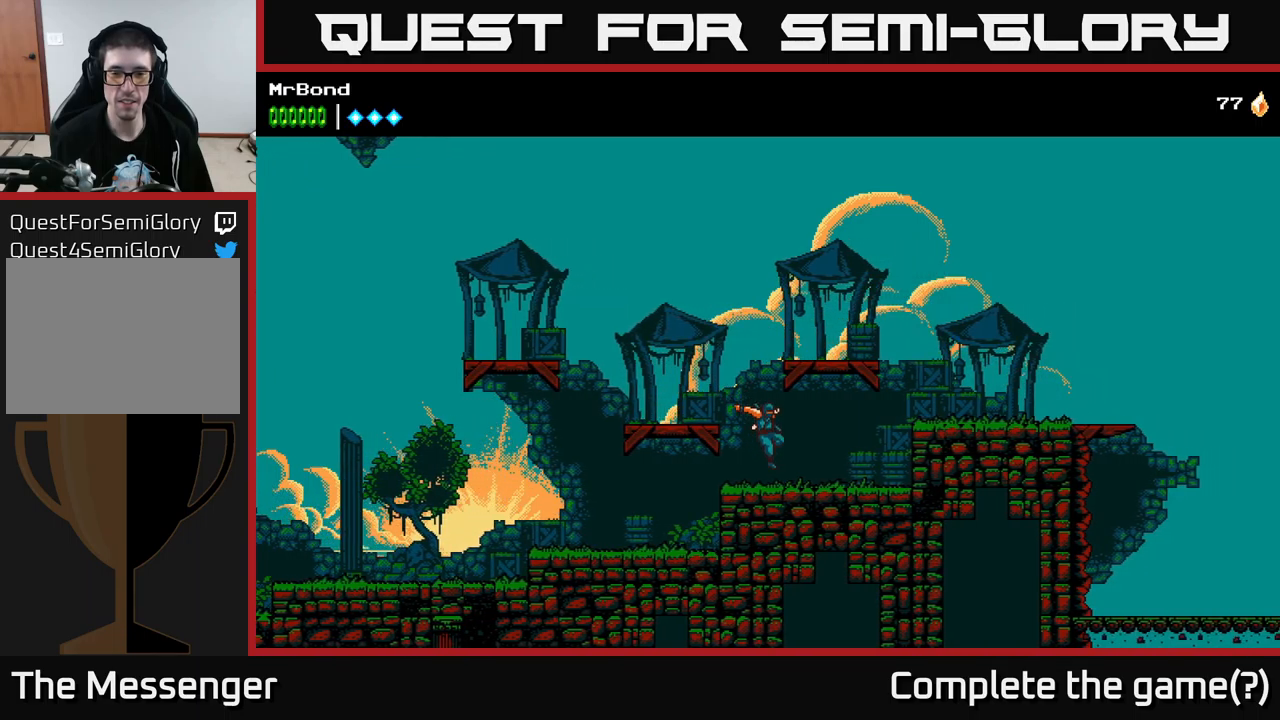
{"buttons": ["A", "DPAD_RIGHT"], "left_stick": "center", "right_stick": "center", "events": [[100, "A", "down"]]}
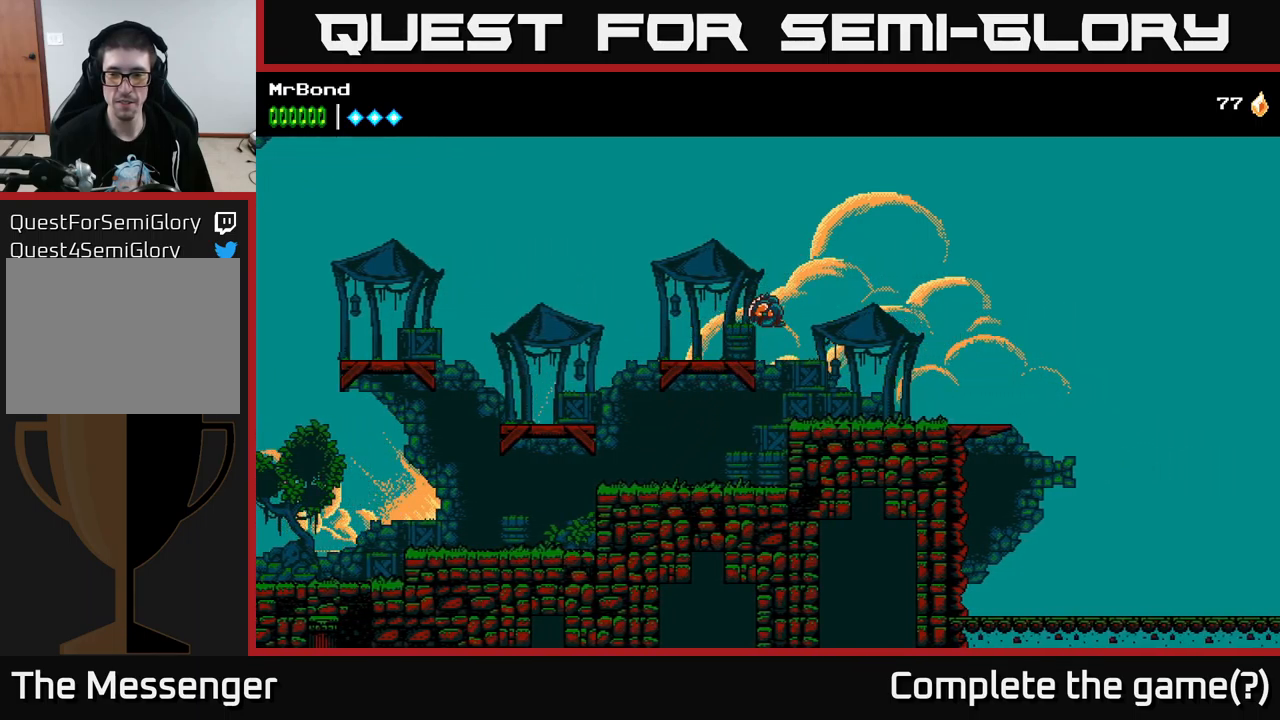
{"buttons": ["DPAD_RIGHT"], "left_stick": "center", "right_stick": "center", "events": [[217, "A", "up"]]}
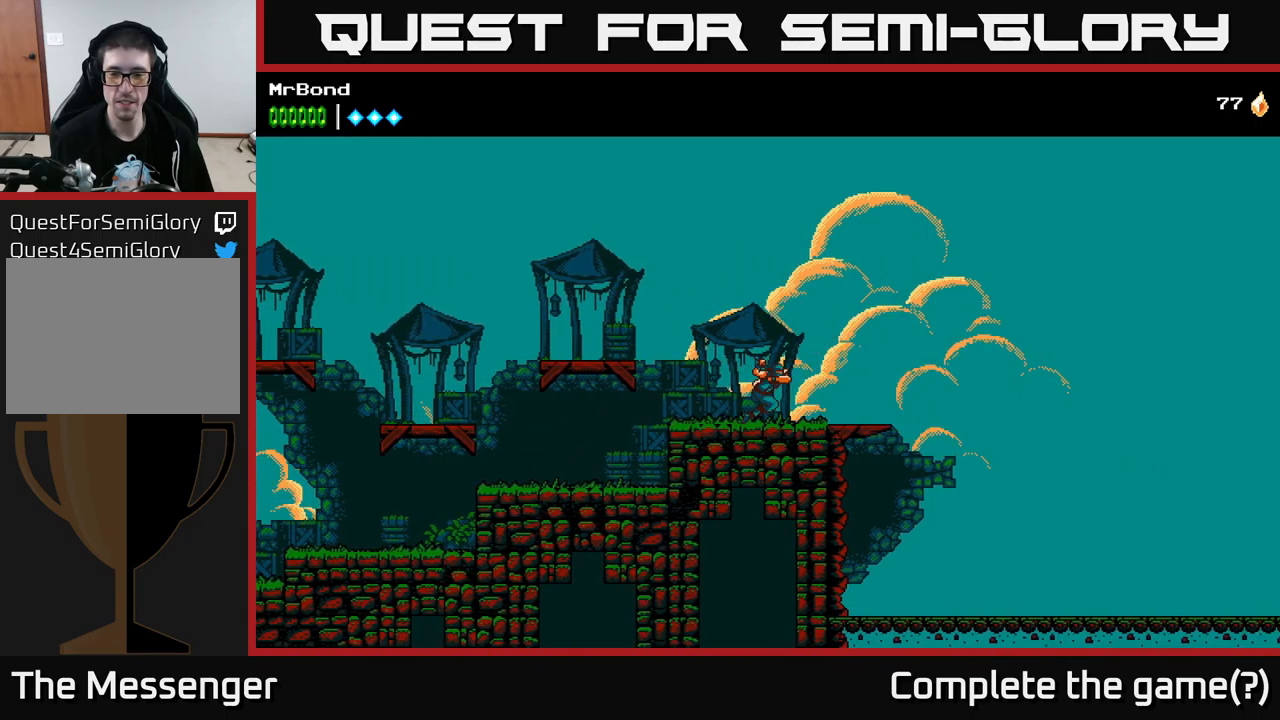
{"buttons": ["DPAD_RIGHT"], "left_stick": "center", "right_stick": "center", "events": []}
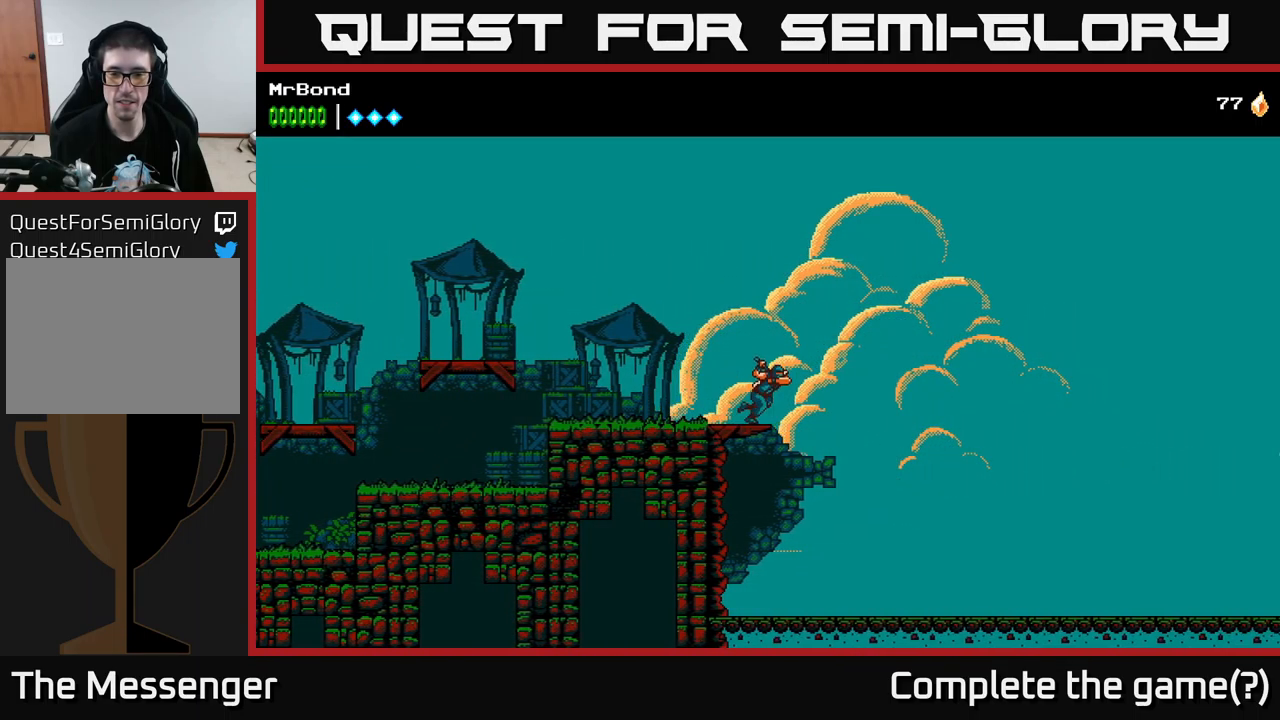
{"buttons": ["A", "DPAD_RIGHT"], "left_stick": "center", "right_stick": "center", "events": [[67, "A", "down"]]}
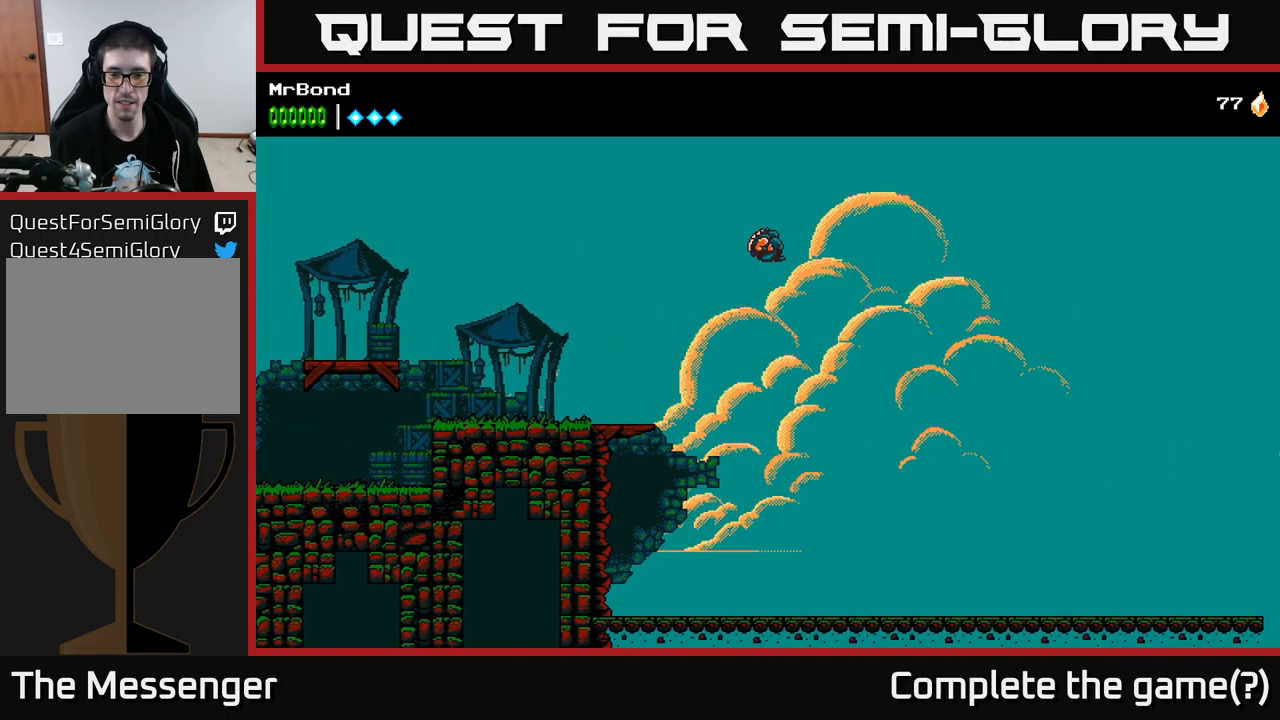
{"buttons": ["DPAD_RIGHT"], "left_stick": "center", "right_stick": "center", "events": [[433, "A", "up"]]}
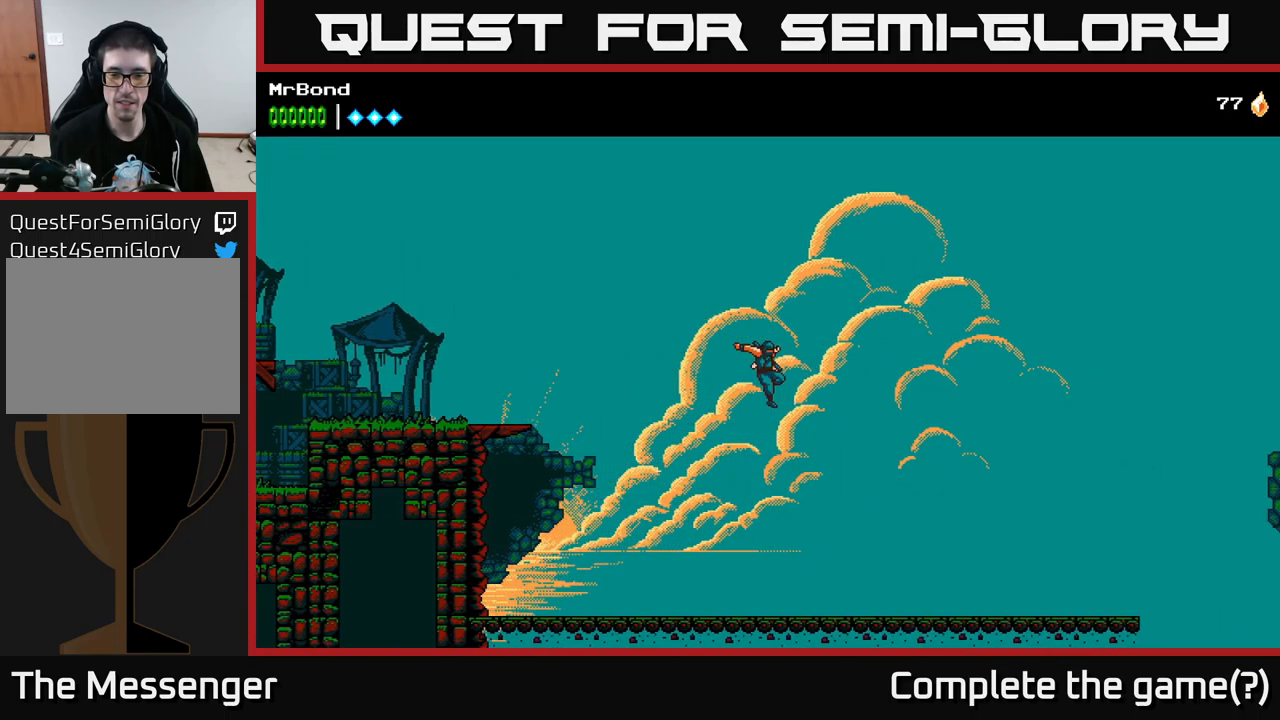
{"buttons": ["DPAD_RIGHT"], "left_stick": "center", "right_stick": "center", "events": []}
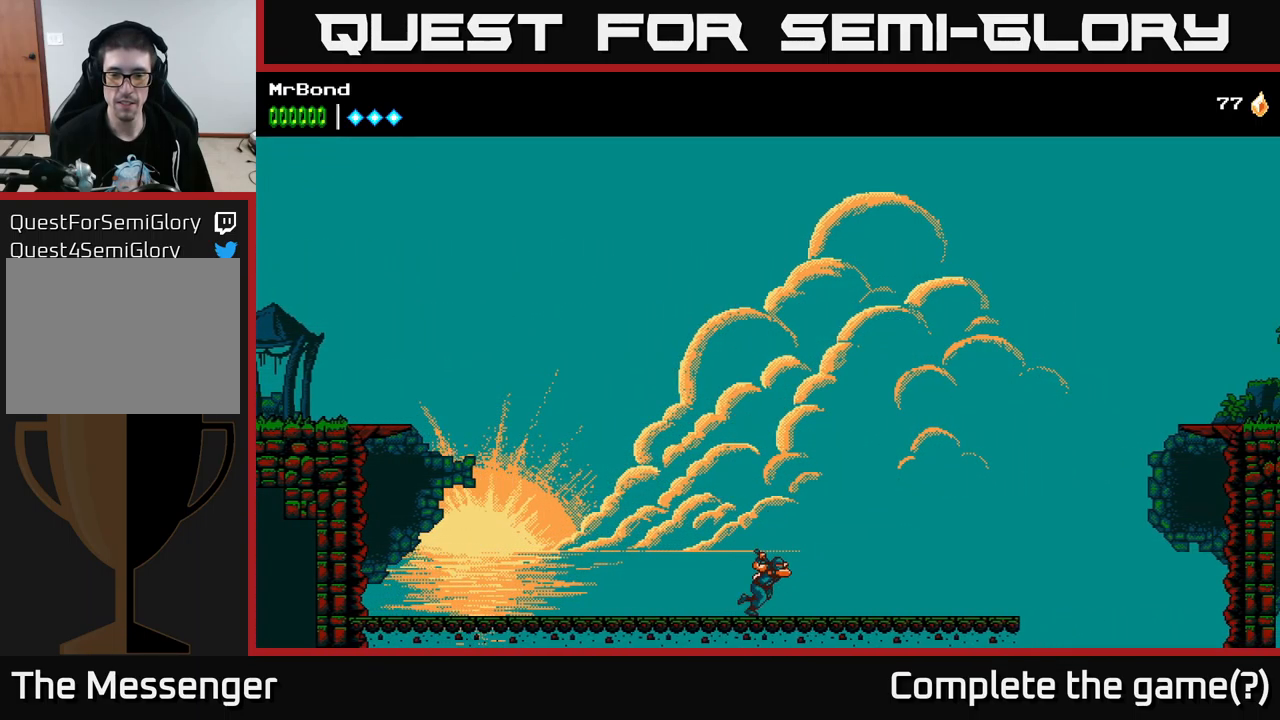
{"buttons": ["DPAD_RIGHT"], "left_stick": "center", "right_stick": "center", "events": []}
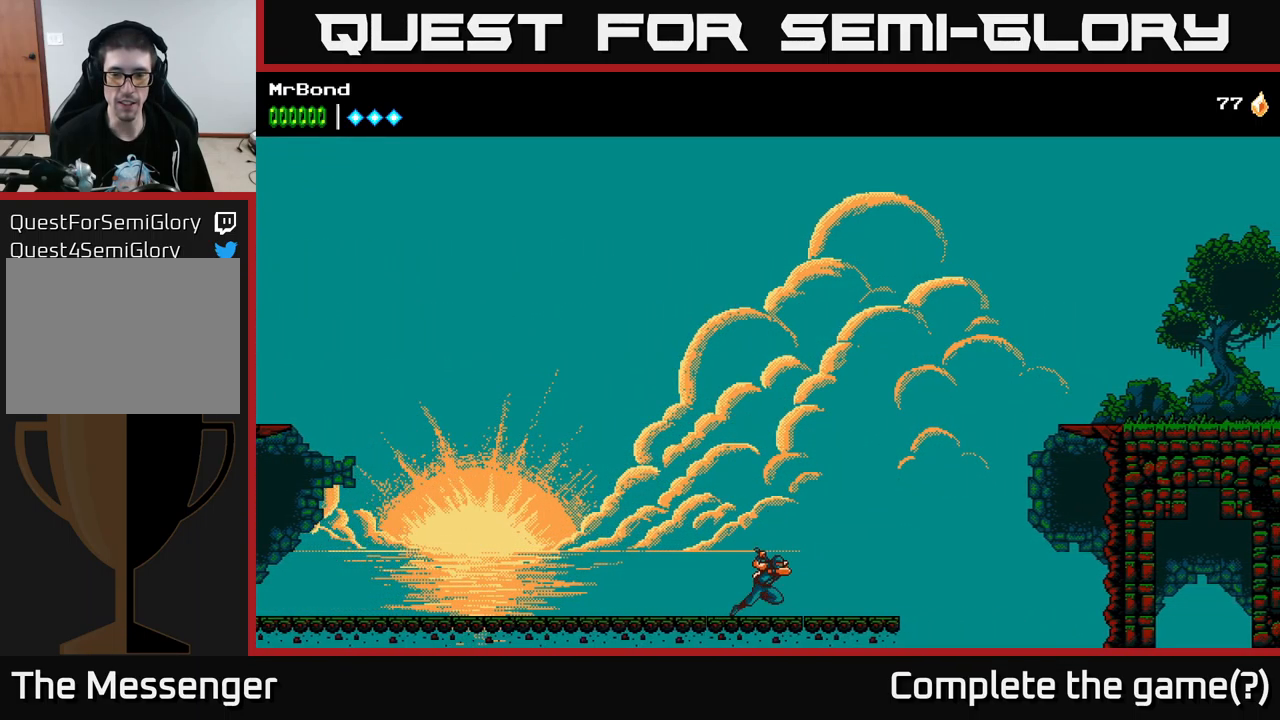
{"buttons": ["DPAD_RIGHT"], "left_stick": "center", "right_stick": "center", "events": []}
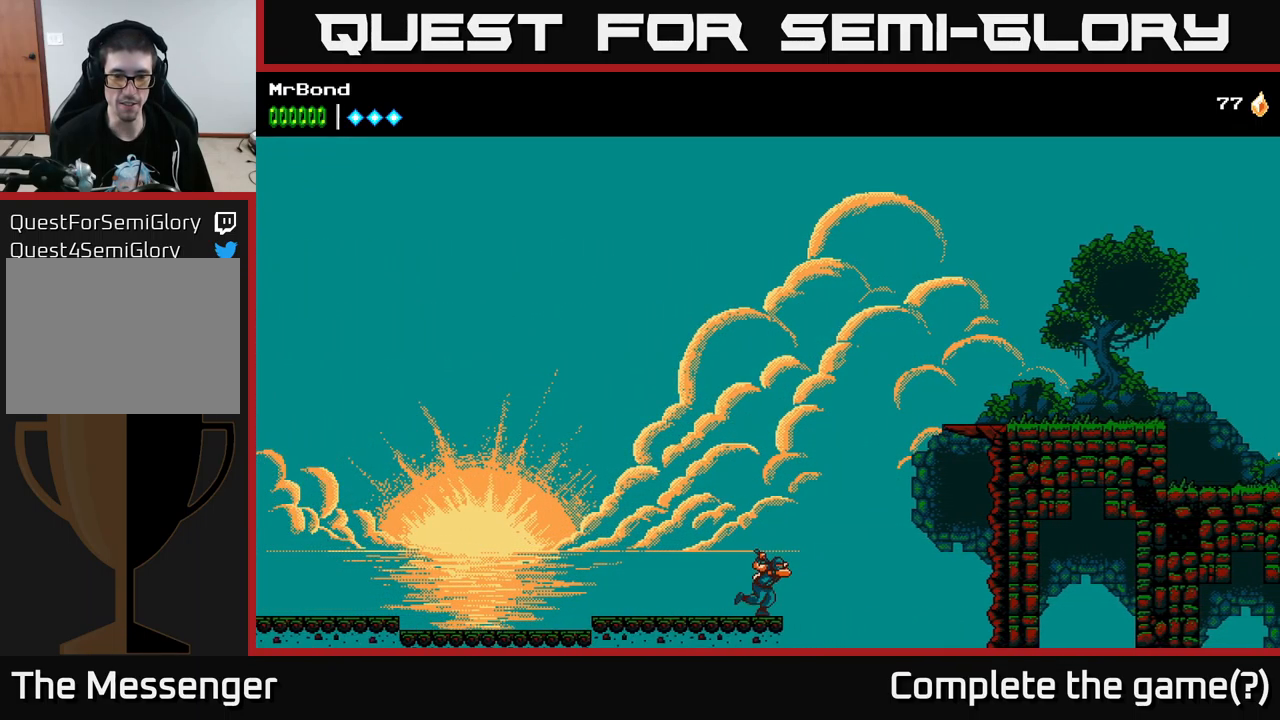
{"buttons": ["A", "DPAD_RIGHT"], "left_stick": "center", "right_stick": "center", "events": [[100, "A", "down"]]}
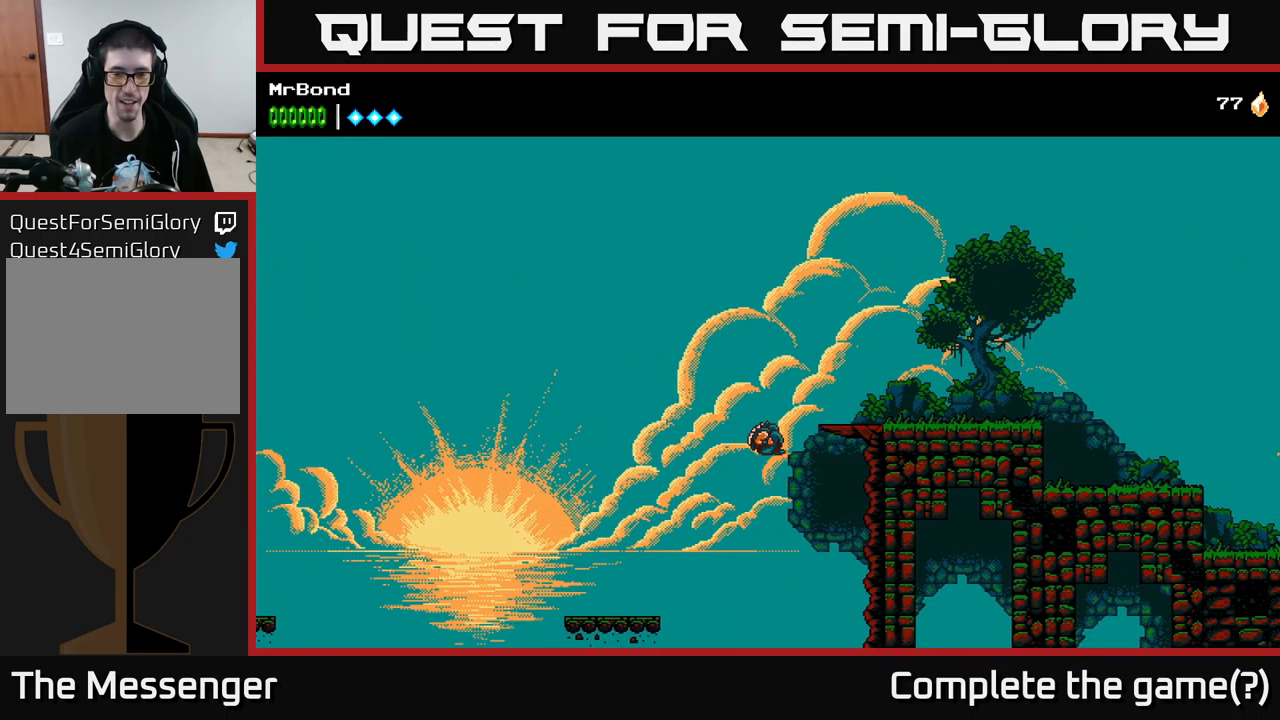
{"buttons": ["A", "DPAD_RIGHT"], "left_stick": "center", "right_stick": "center", "events": [[217, "A", "up"], [349, "A", "down"]]}
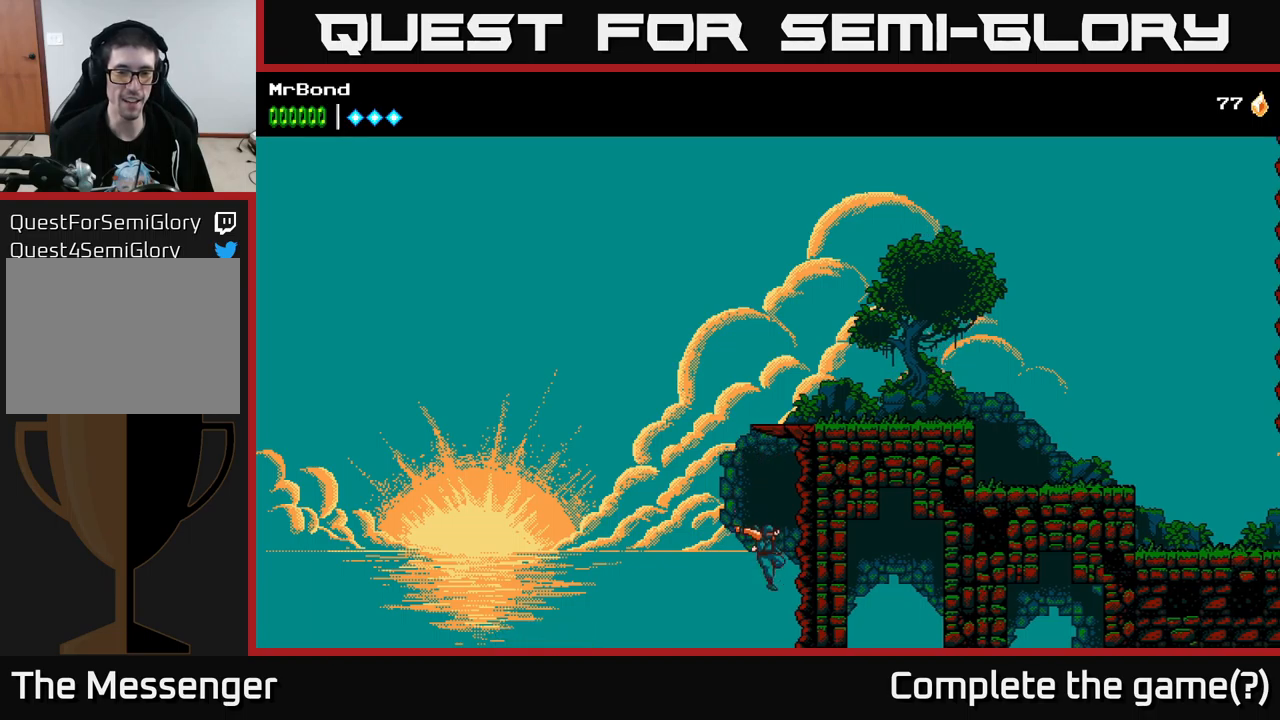
{"buttons": ["DPAD_RIGHT"], "left_stick": "center", "right_stick": "center", "events": [[117, "A", "up"], [183, "A", "down"], [450, "A", "up"]]}
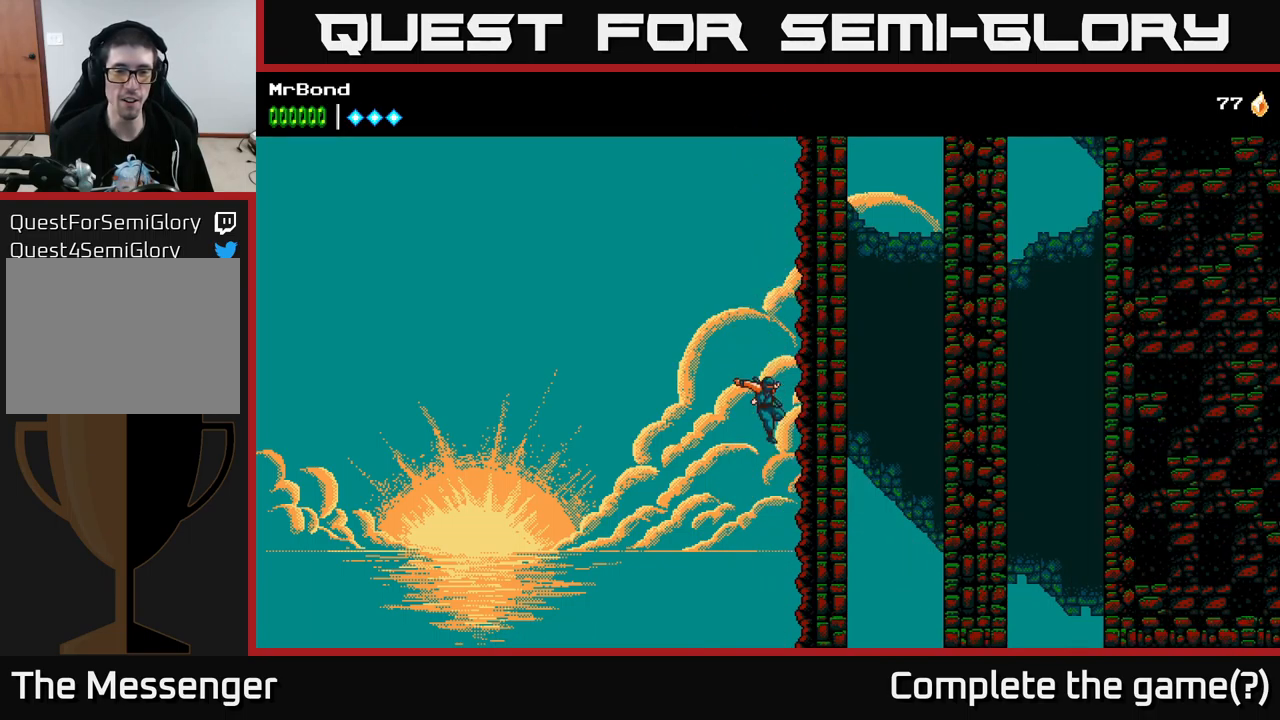
{"buttons": [], "left_stick": "center", "right_stick": "center", "events": [[417, "DPAD_RIGHT", "up"]]}